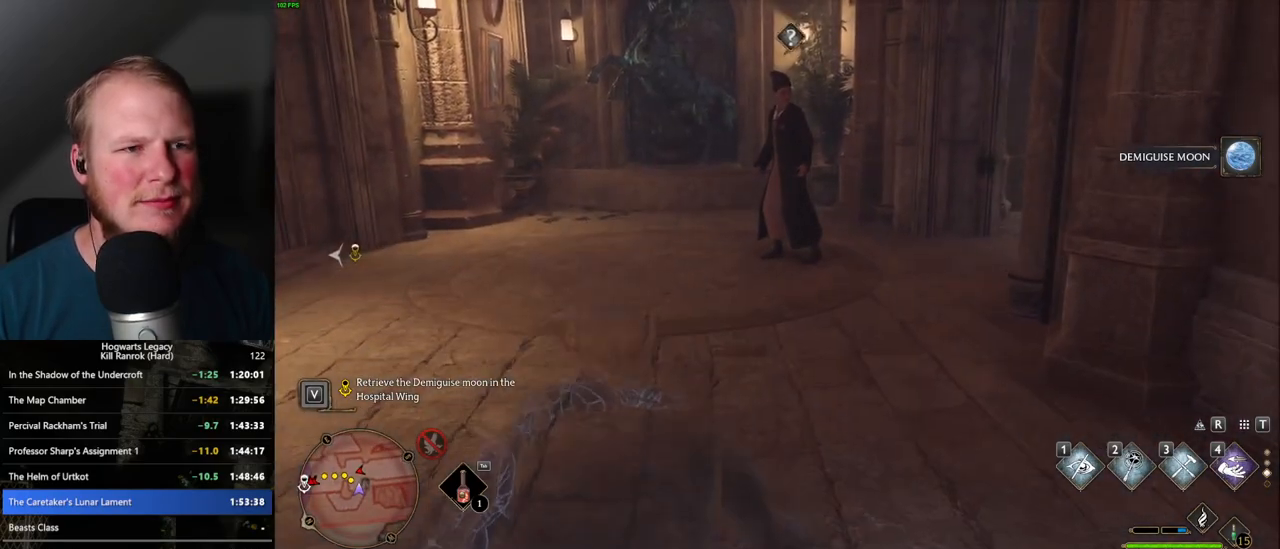
Gameplay with keyboard and mouse; each line is a JSON object with the keys and mouse buttons held at the frame after it. "events" lists presses ("down") and releases ("up") of ".", "/", "0", "1", "2", "3", "4", "5", "6", "7", "8", "9", "a", "alt_l", "alt_r", "b", "backslash", "backspace", "c", "caps_lock", "comma", "ctrl_l", "ctrl_r", "d", "e", "equals", "escape", "f", "f1", "f10", "f11", "f12", "f2", "f3", "f4", "f5", "f6", "f7", "f8", "f9", "g", "h", "i", "j", "k", "l", "lbracket", "m", "minus", "n", "o", "p", "q", "quote", "r", "rbracket", "return", "s", "semicolon", "shift_l", "shift_r", "space", "super_l", "super_r", "t", "tab", "tilde", "u", "v", "w", "x", "y", "z", "mouse_left", "mouse_wheel", "mouse_right", "mouse_mb4" and "mouse_mb5" between this image and that frame as [ms after this image, input, new state], when the widget could be followed in between. "mouse_left", "mouse_wheel", "mouse_right", "mouse_mb4", "mouse_mb5" = the "left", "wheel", "right", "mb4", "mb5" buttons of the "mouse" list. No other keys are recorded. "wheel" means that the mouse wheel is clicked or scrolled. Mouse movement is not recorded.
{"keys": [], "mouse": [], "events": [[317, "a", "up"]]}
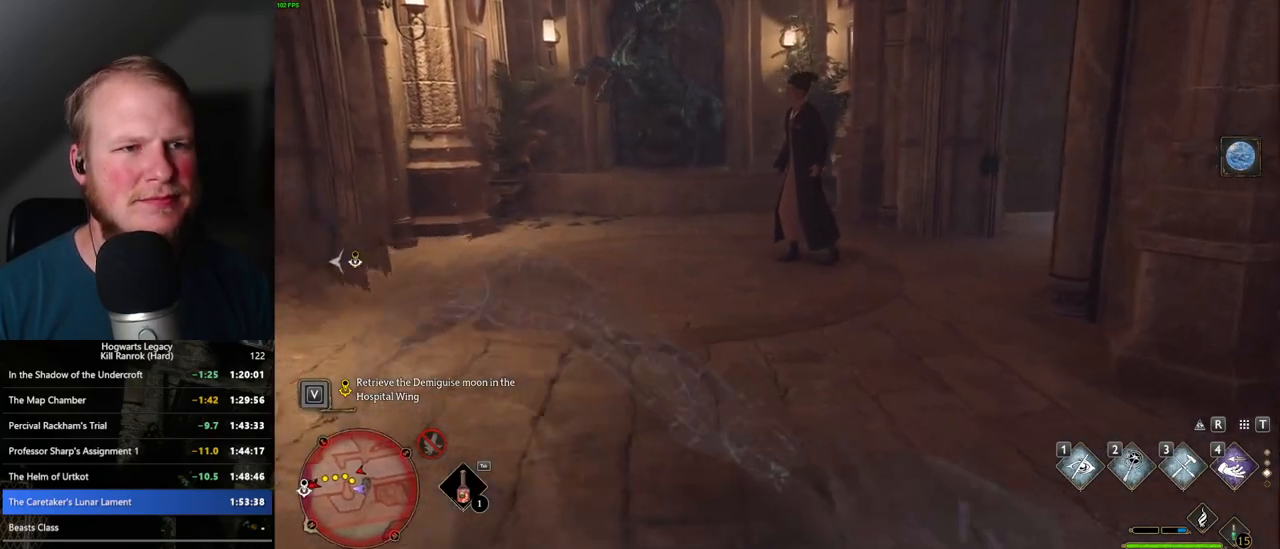
{"keys": ["w"], "mouse": [], "events": [[183, "a", "down"], [183, "w", "down"], [500, "a", "up"]]}
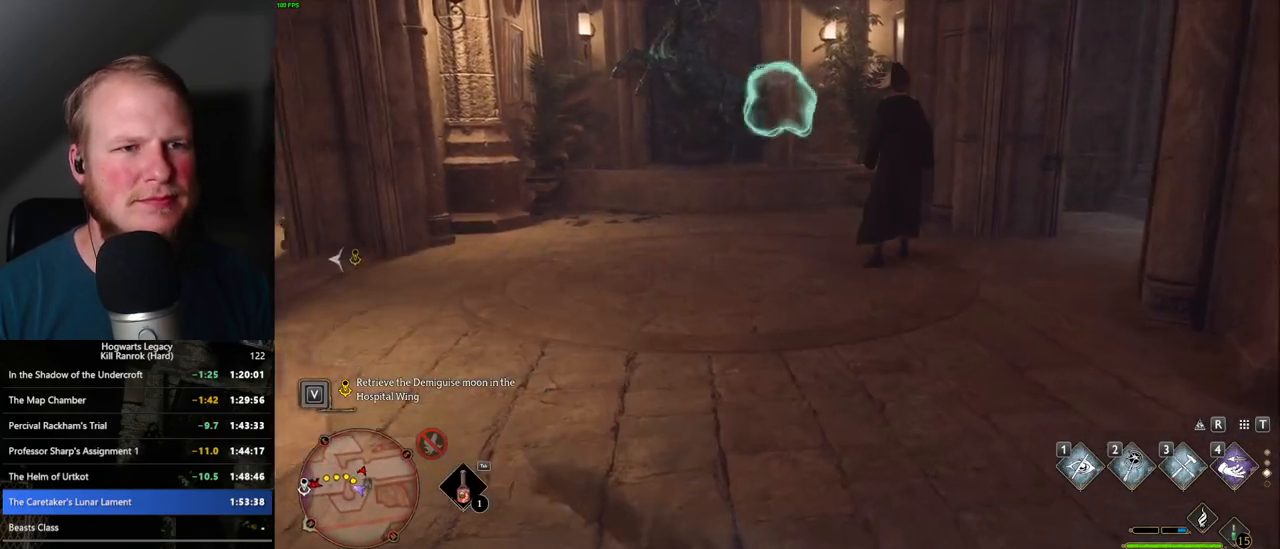
{"keys": ["w"], "mouse": [], "events": [[400, "shift_l", "down"], [500, "shift_l", "up"]]}
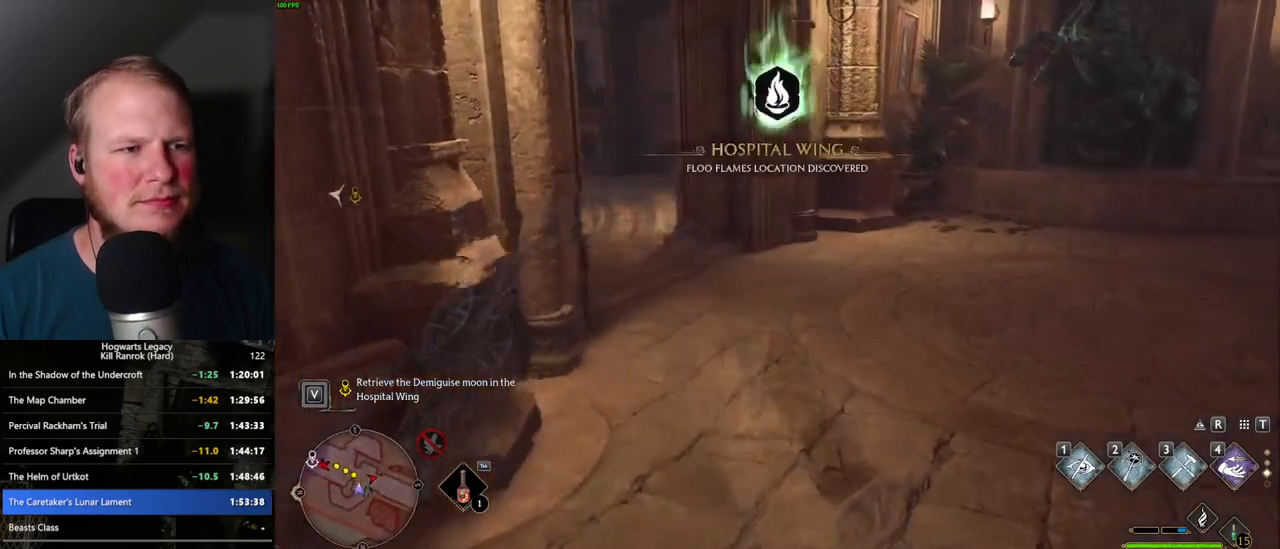
{"keys": ["w"], "mouse": [], "events": [[133, "mouse_mb5", "down"], [333, "mouse_mb5", "up"]]}
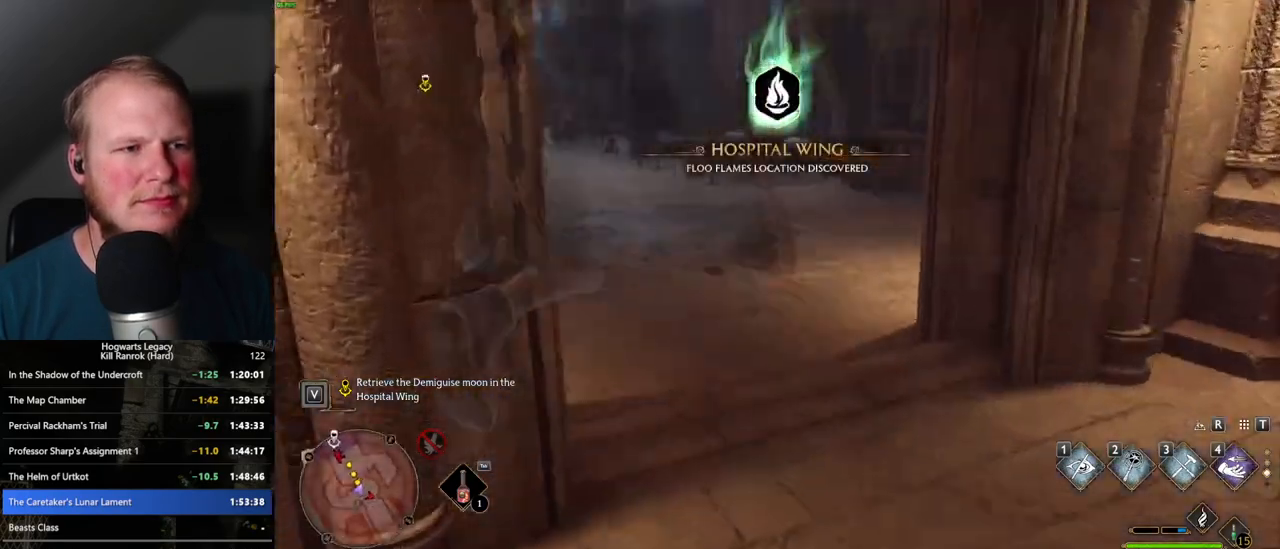
{"keys": ["w"], "mouse": ["mb5"], "events": [[467, "mouse_mb5", "down"]]}
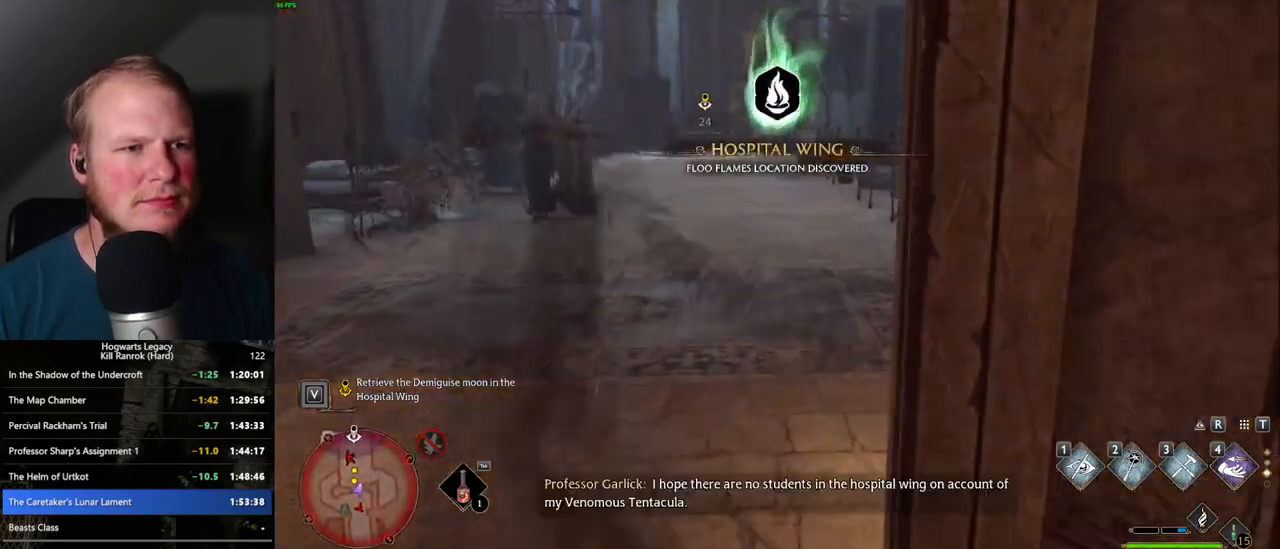
{"keys": ["w"], "mouse": [], "events": [[183, "mouse_mb5", "up"]]}
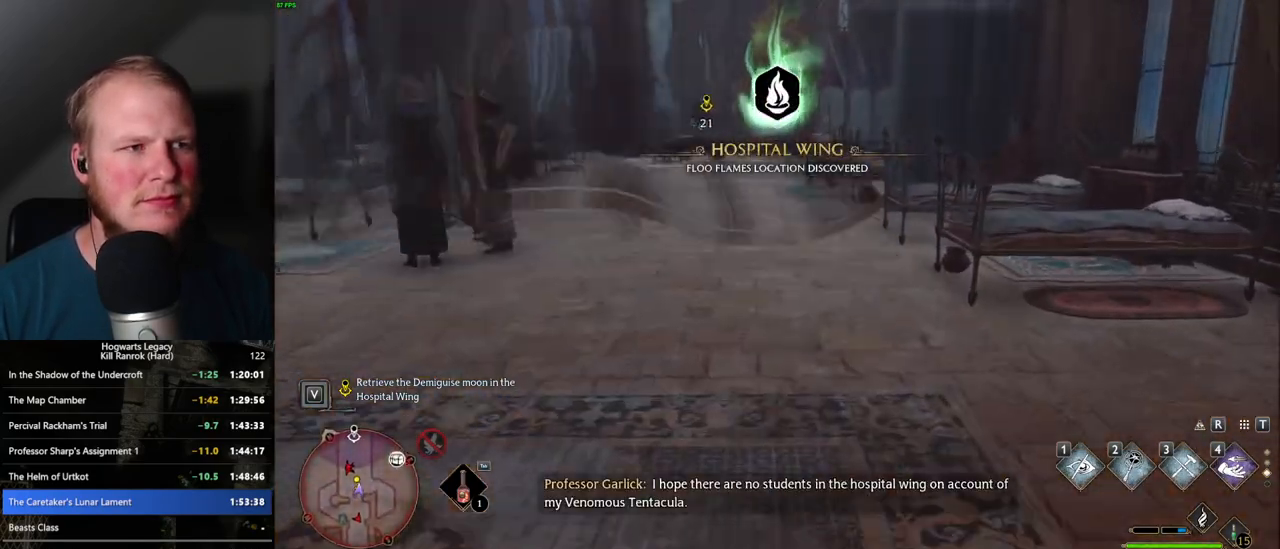
{"keys": ["w"], "mouse": ["mb5"], "events": [[383, "mouse_mb5", "down"]]}
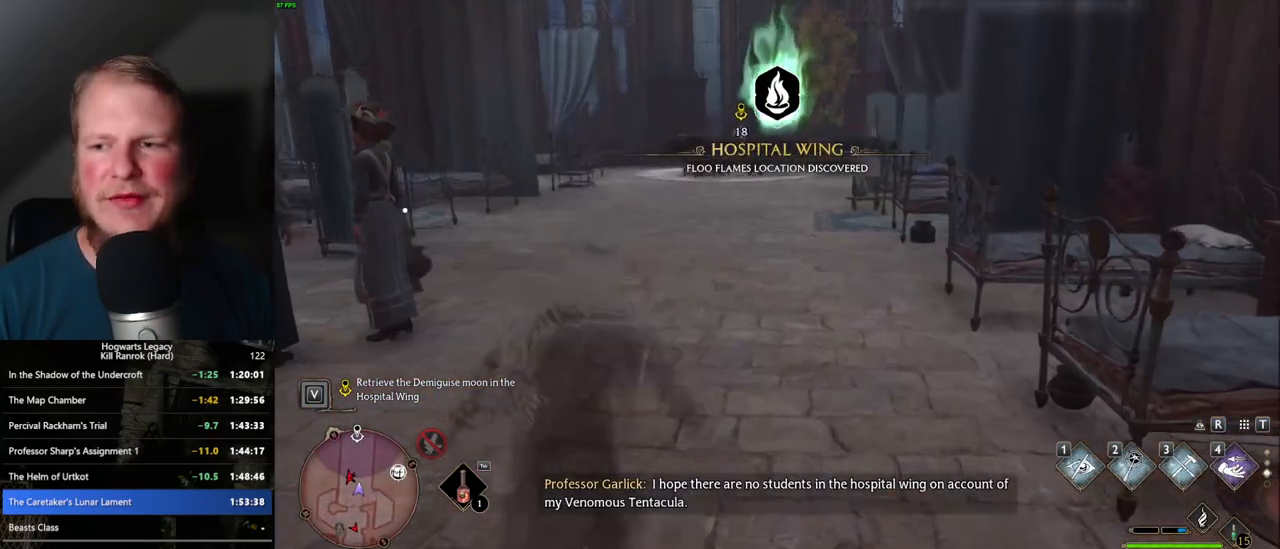
{"keys": ["w"], "mouse": [], "events": [[83, "mouse_mb5", "up"]]}
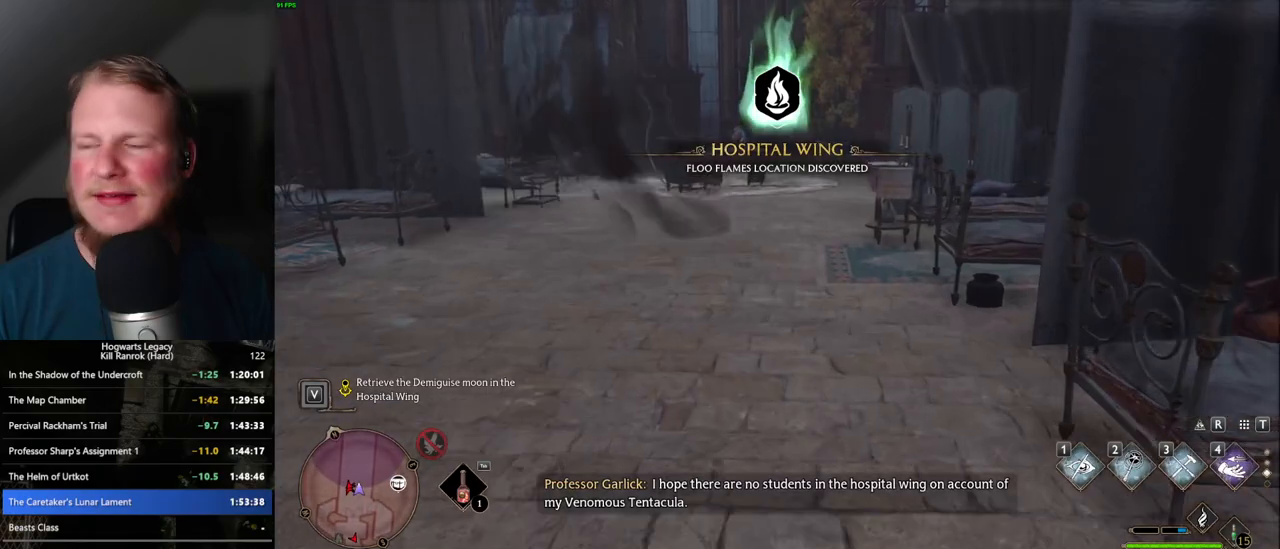
{"keys": ["w"], "mouse": [], "events": [[233, "mouse_mb5", "down"], [483, "mouse_mb5", "up"]]}
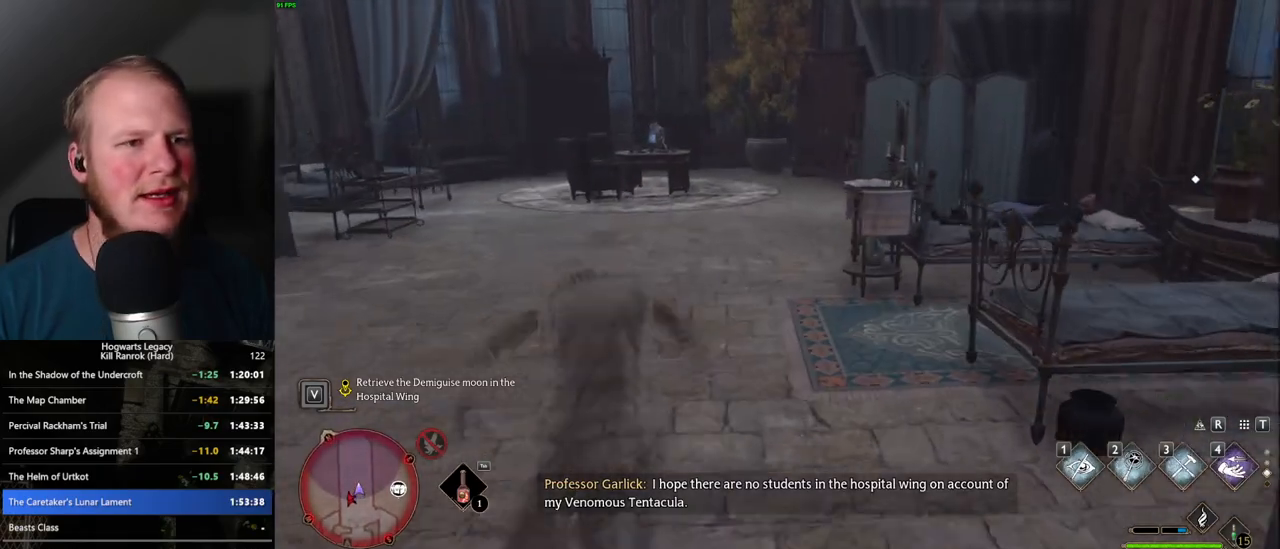
{"keys": ["w"], "mouse": [], "events": []}
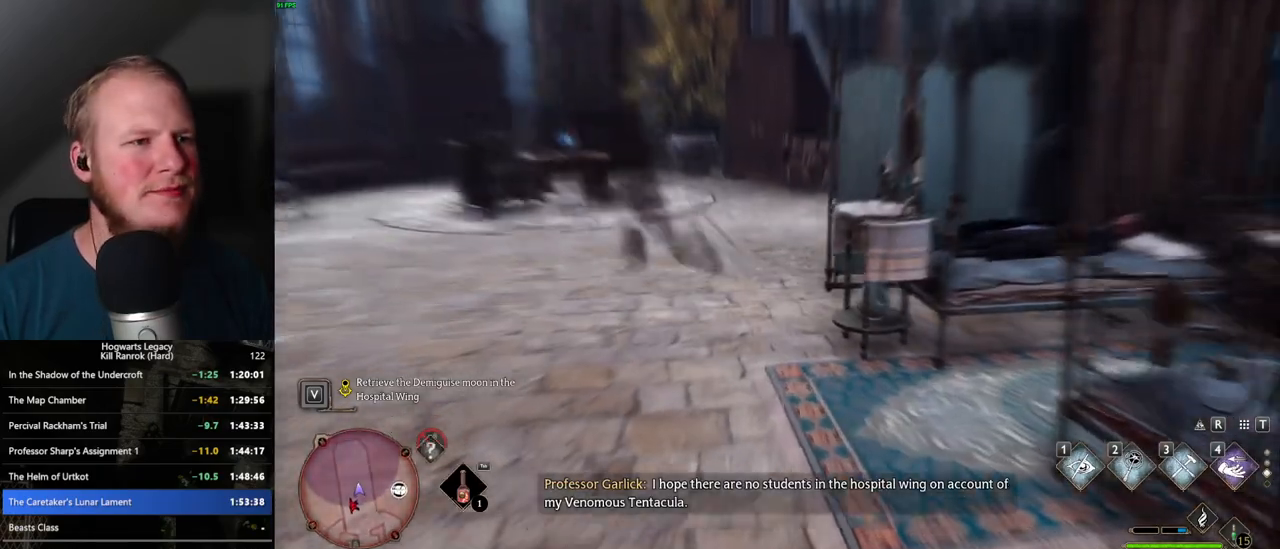
{"keys": ["w"], "mouse": [], "events": []}
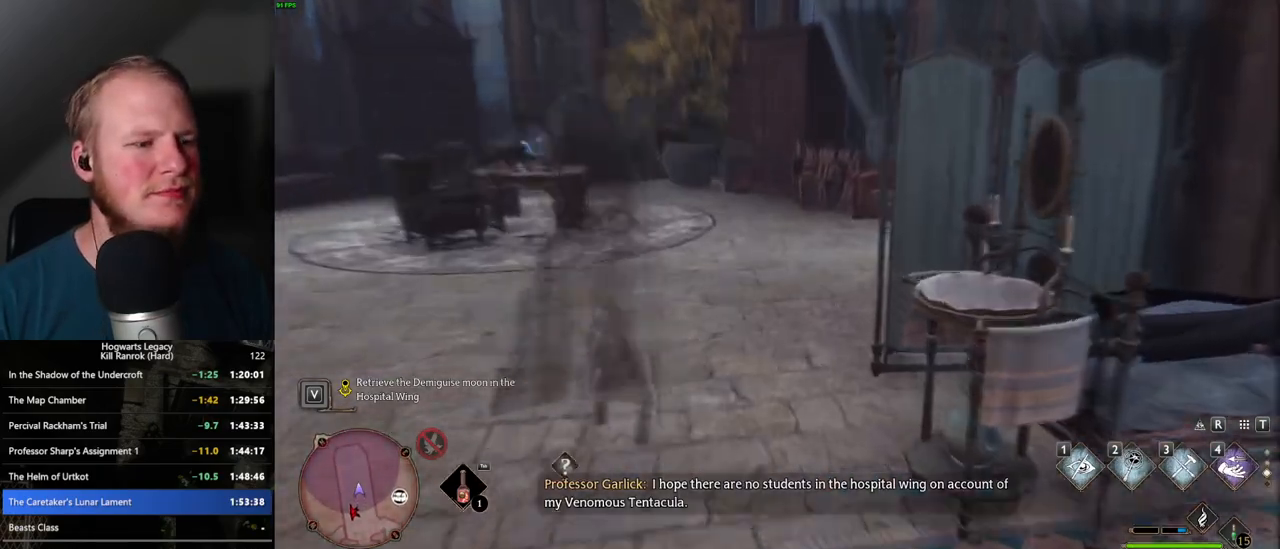
{"keys": ["w"], "mouse": [], "events": [[133, "mouse_mb5", "down"], [350, "mouse_mb5", "up"]]}
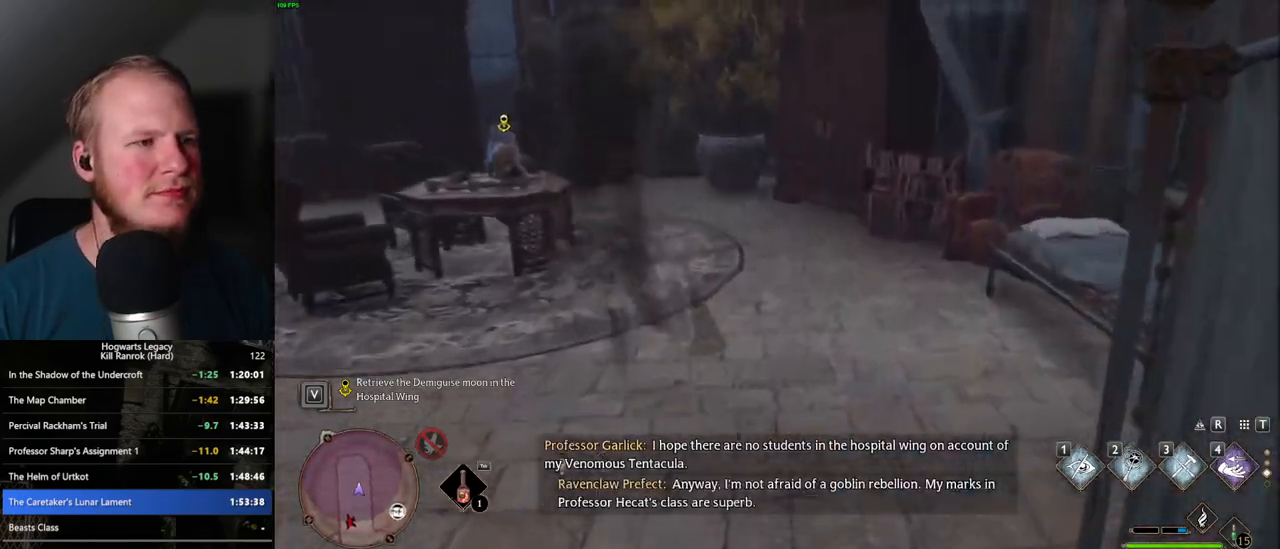
{"keys": ["w"], "mouse": [], "events": []}
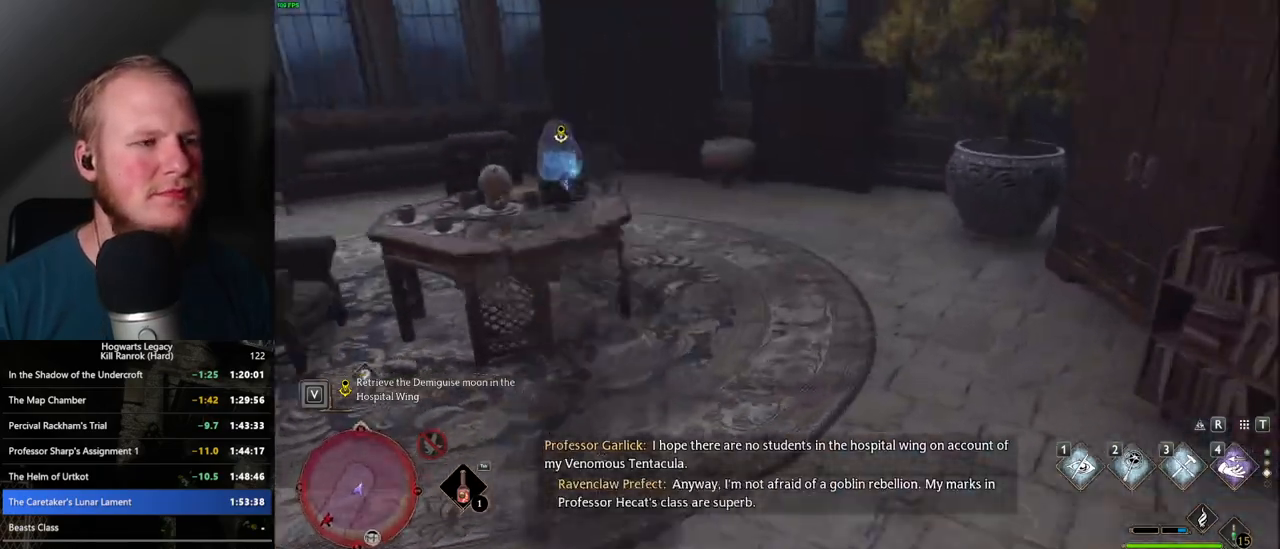
{"keys": ["a", "w"], "mouse": ["mb5"], "events": [[83, "a", "down"], [150, "f", "down"], [300, "f", "up"], [450, "mouse_mb5", "down"]]}
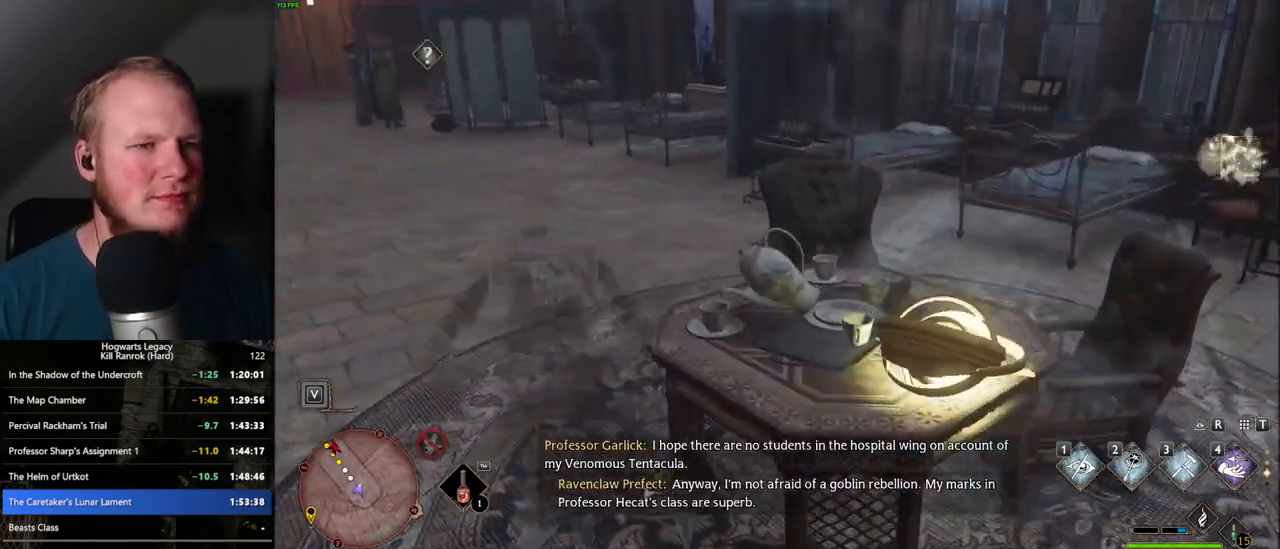
{"keys": ["w"], "mouse": [], "events": [[133, "mouse_mb5", "up"], [483, "a", "up"]]}
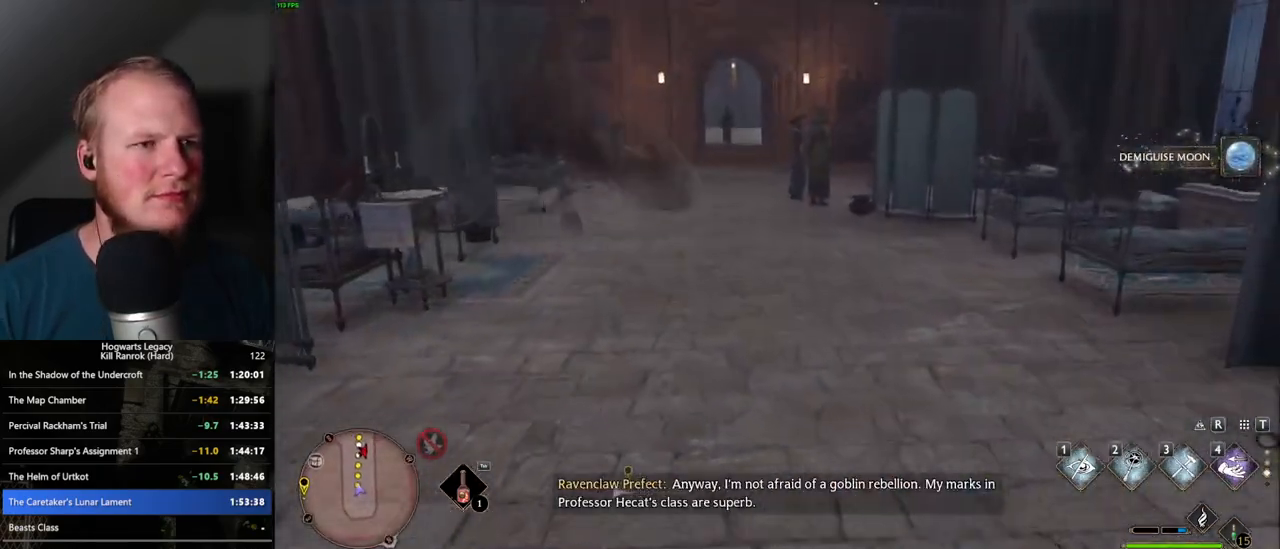
{"keys": ["w"], "mouse": ["mb5"], "events": [[333, "mouse_mb5", "down"]]}
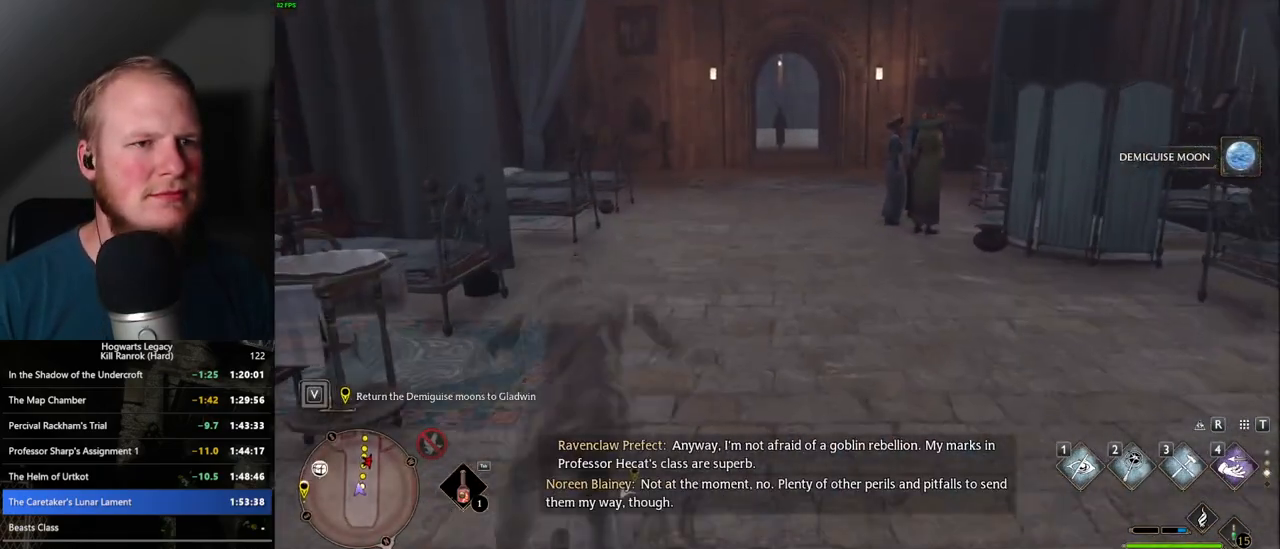
{"keys": ["w"], "mouse": [], "events": [[17, "mouse_mb5", "up"]]}
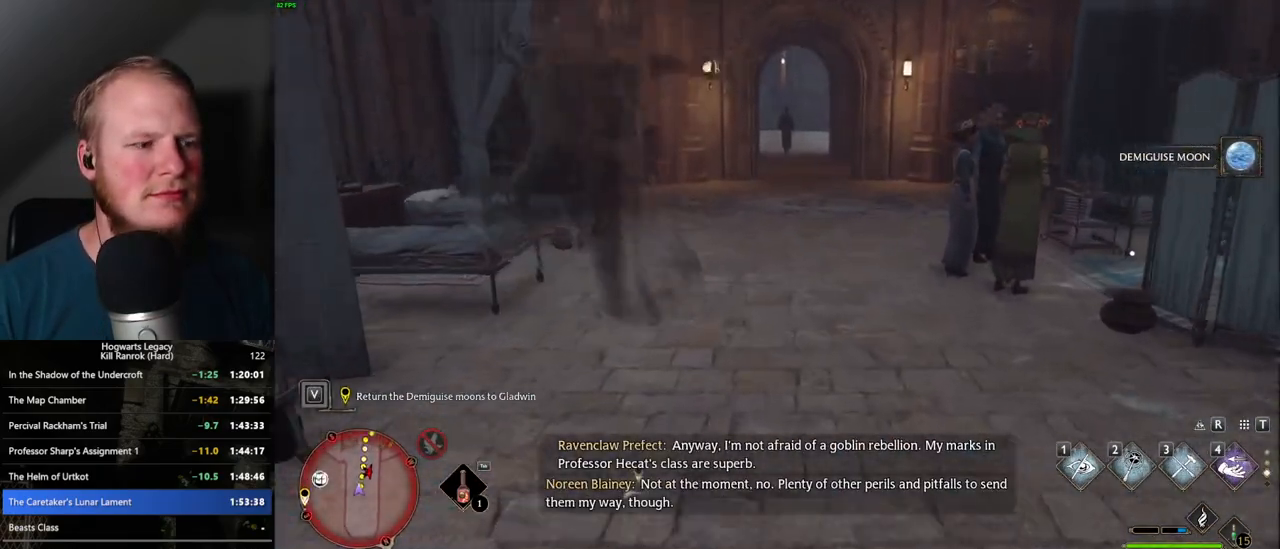
{"keys": ["w"], "mouse": [], "events": [[183, "mouse_mb5", "down"], [400, "mouse_mb5", "up"]]}
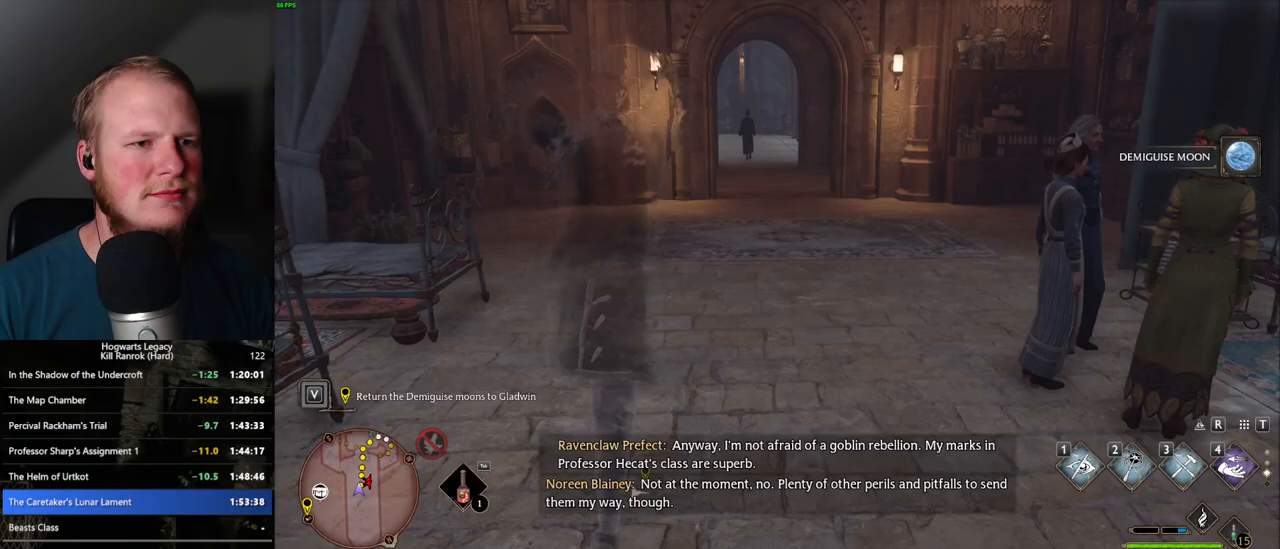
{"keys": ["w"], "mouse": [], "events": []}
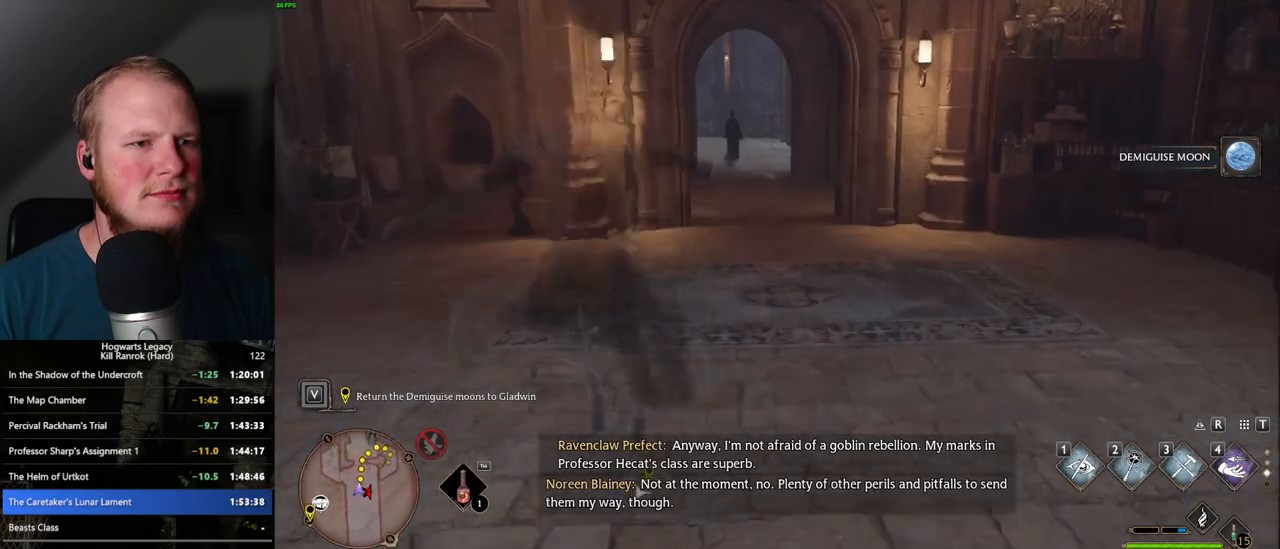
{"keys": ["w"], "mouse": [], "events": [[67, "mouse_mb5", "down"], [283, "mouse_mb5", "up"]]}
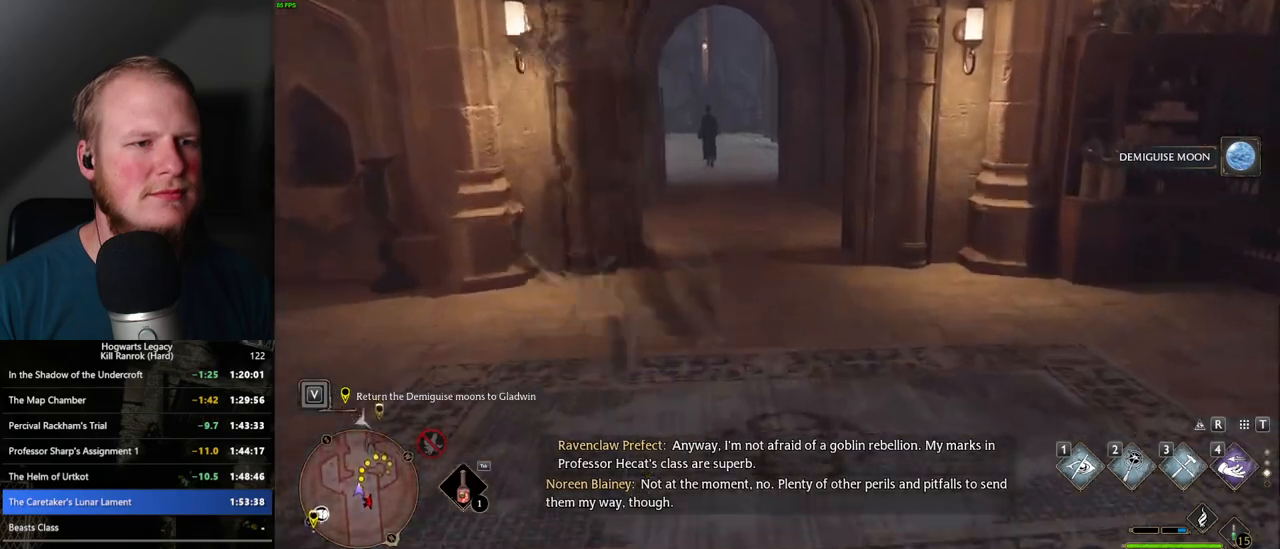
{"keys": ["w"], "mouse": [], "events": []}
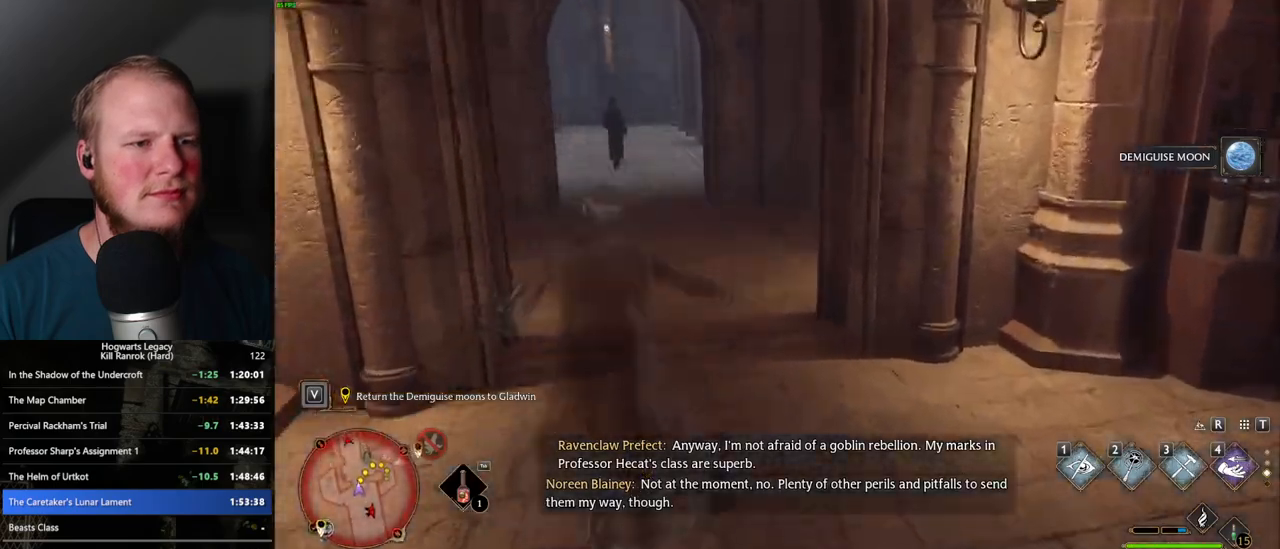
{"keys": ["w"], "mouse": [], "events": [[33, "space", "down"], [100, "shift_l", "down"], [167, "space", "up"], [233, "shift_l", "up"]]}
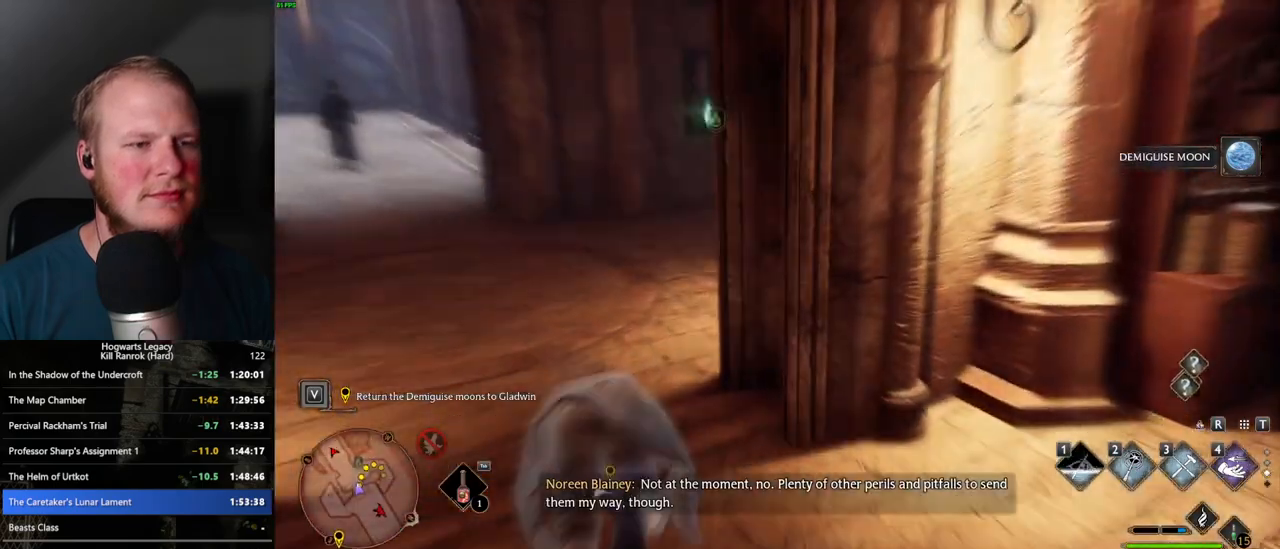
{"keys": ["shift_l", "w"], "mouse": [], "events": [[467, "shift_l", "down"]]}
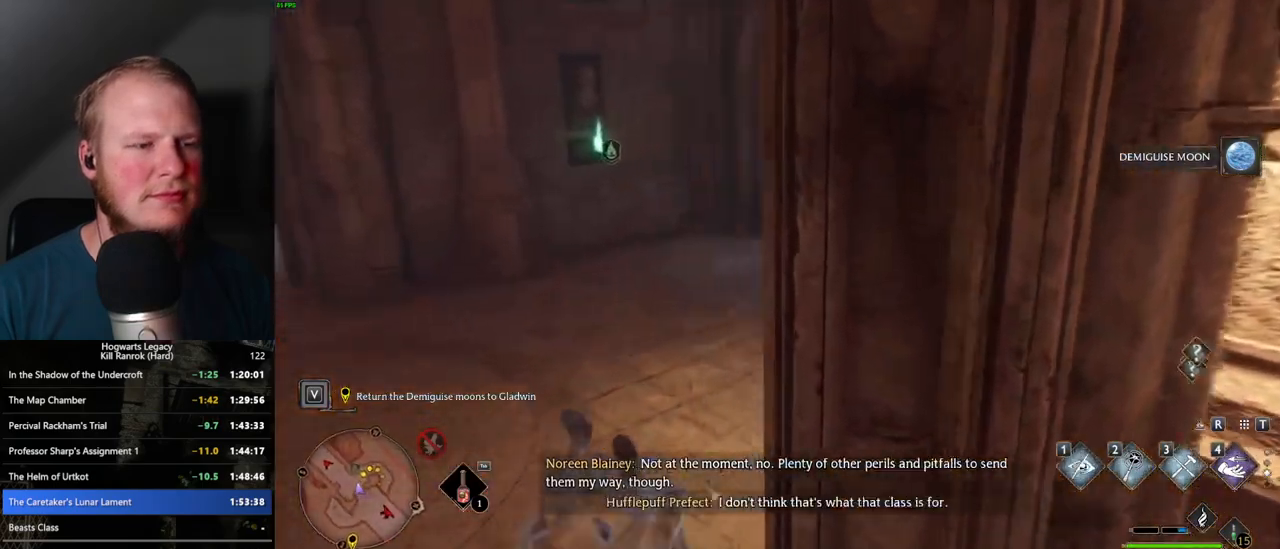
{"keys": ["w"], "mouse": [], "events": [[67, "shift_l", "up"]]}
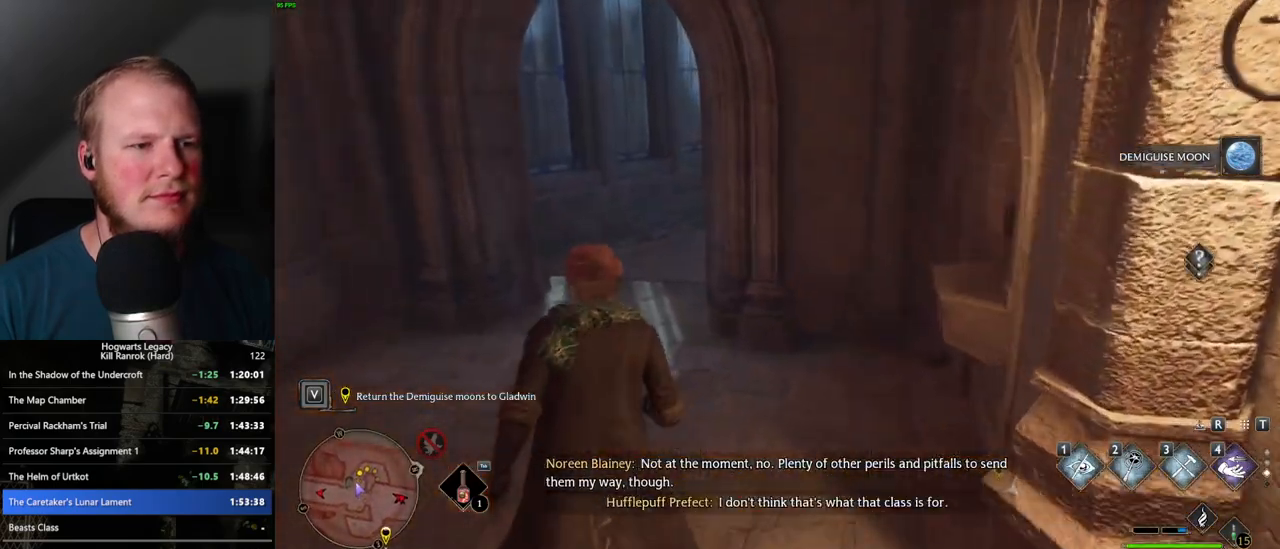
{"keys": ["w"], "mouse": [], "events": [[83, "a", "down"], [217, "a", "up"]]}
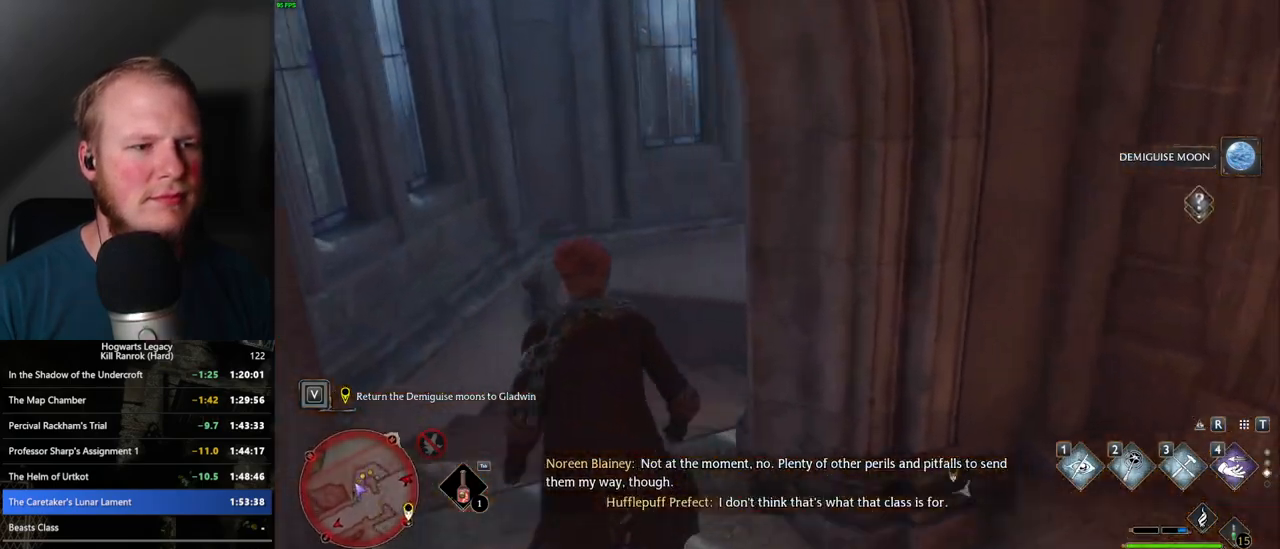
{"keys": ["w"], "mouse": [], "events": []}
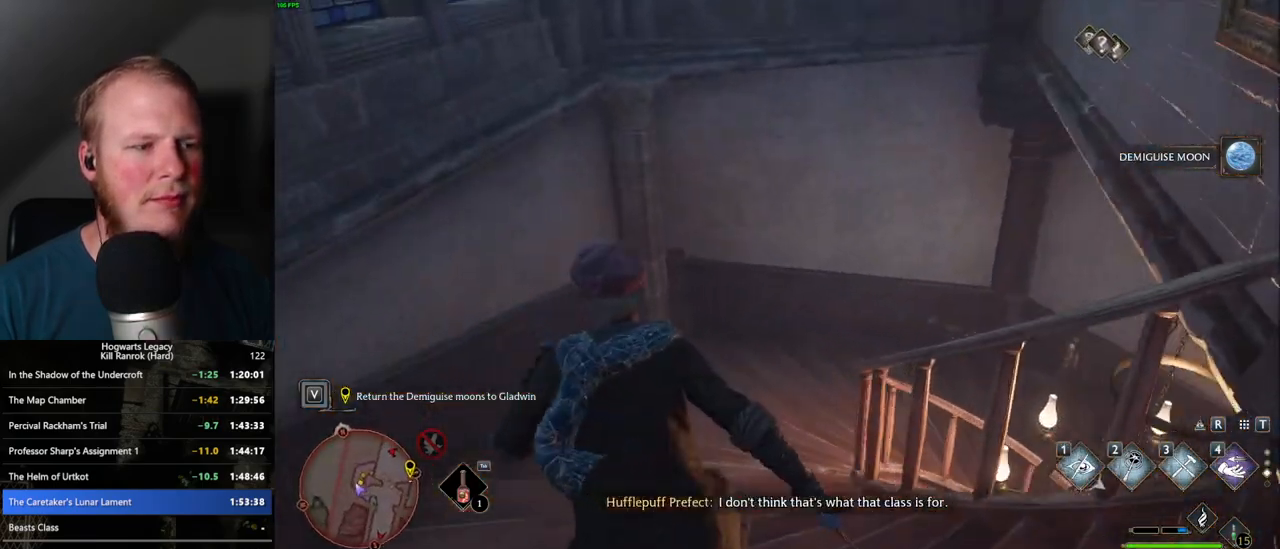
{"keys": ["a", "w"], "mouse": [], "events": [[450, "a", "down"]]}
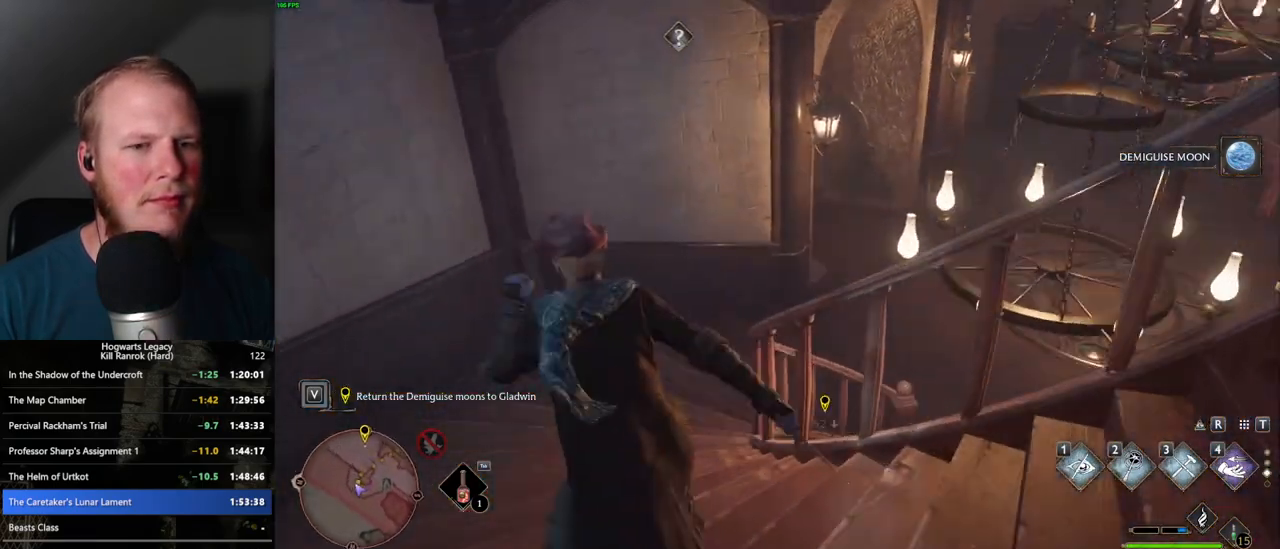
{"keys": ["w"], "mouse": [], "events": [[167, "a", "up"]]}
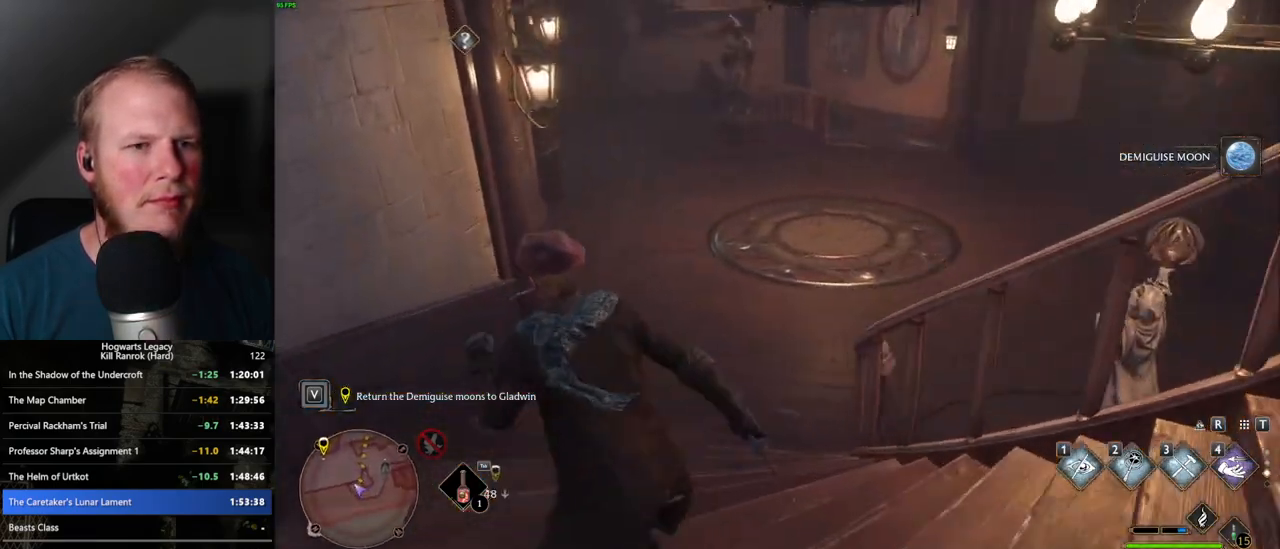
{"keys": ["w"], "mouse": [], "events": []}
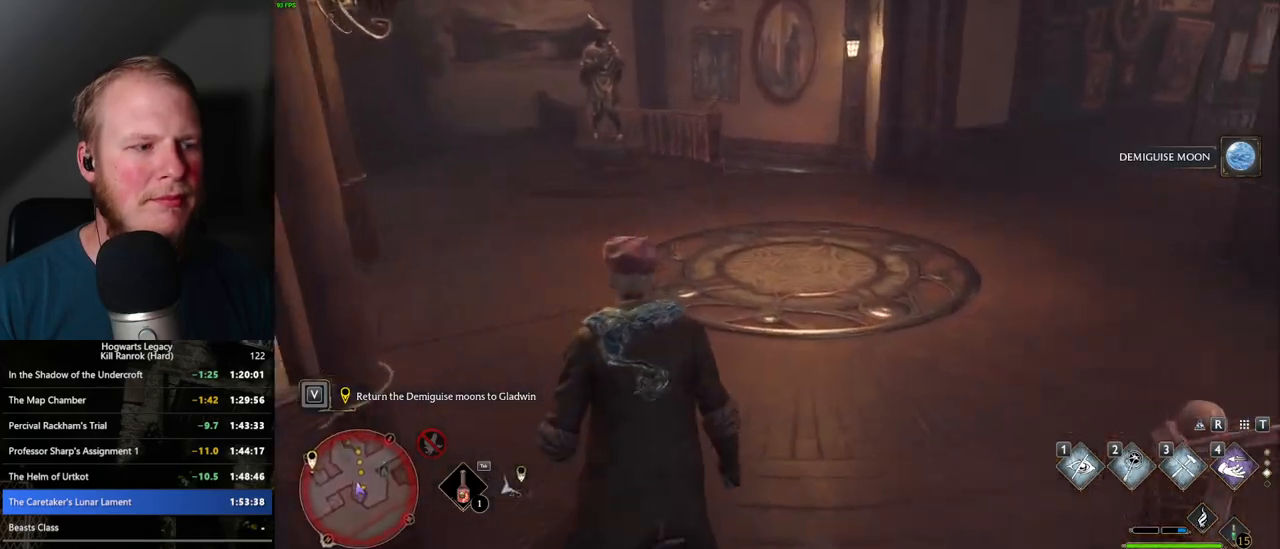
{"keys": ["w"], "mouse": [], "events": []}